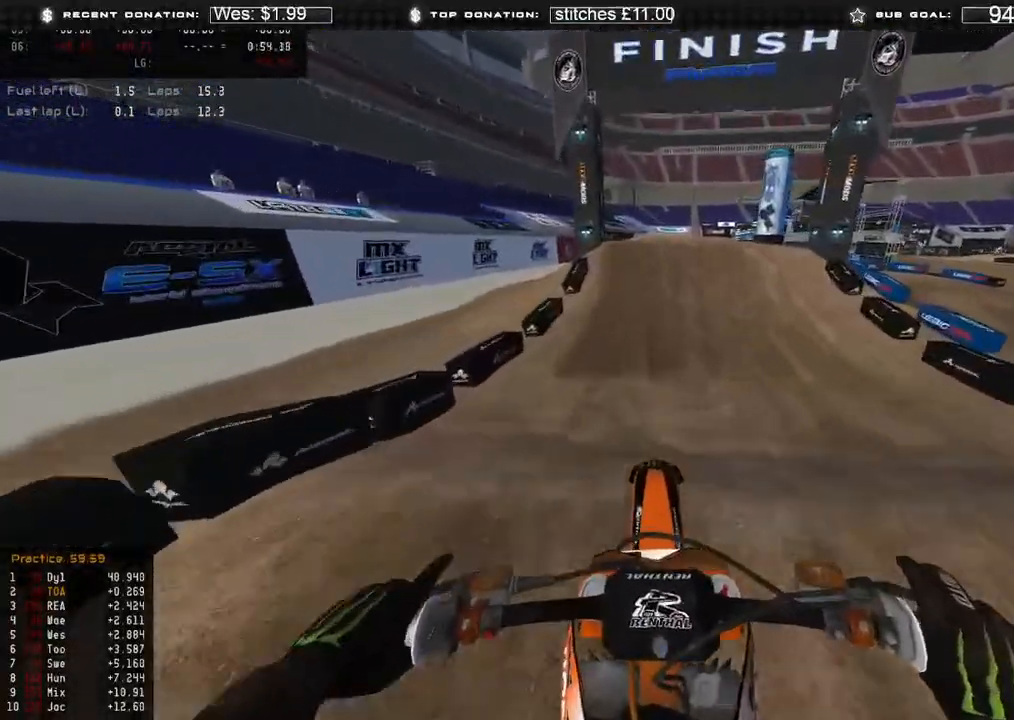
Gameplay with a controller (Xbox layout); each line is a JSON object with the inputs held at the frame after it. "events" lists button and stick changes between this image and that frame as [ms after this image, input, new state], when the widget could be followed in between. Not read: SHARE.
{"buttons": ["R2"], "left_stick": "center", "right_stick": "right", "events": [[150, "right_stick", "down-right"], [450, "right_stick", "right"]]}
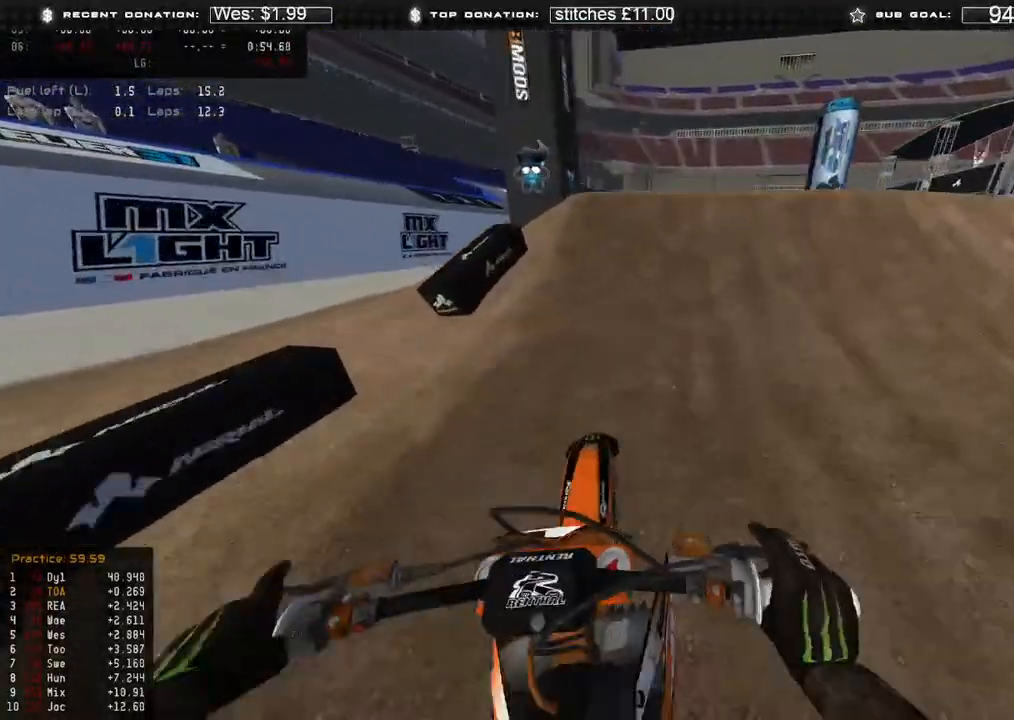
{"buttons": [], "left_stick": "up-left", "right_stick": "down", "events": [[133, "left_stick", "up-right"], [183, "R3", "down"], [283, "R3", "up"], [300, "R2", "up"], [317, "right_stick", "down"], [433, "left_stick", "up-left"]]}
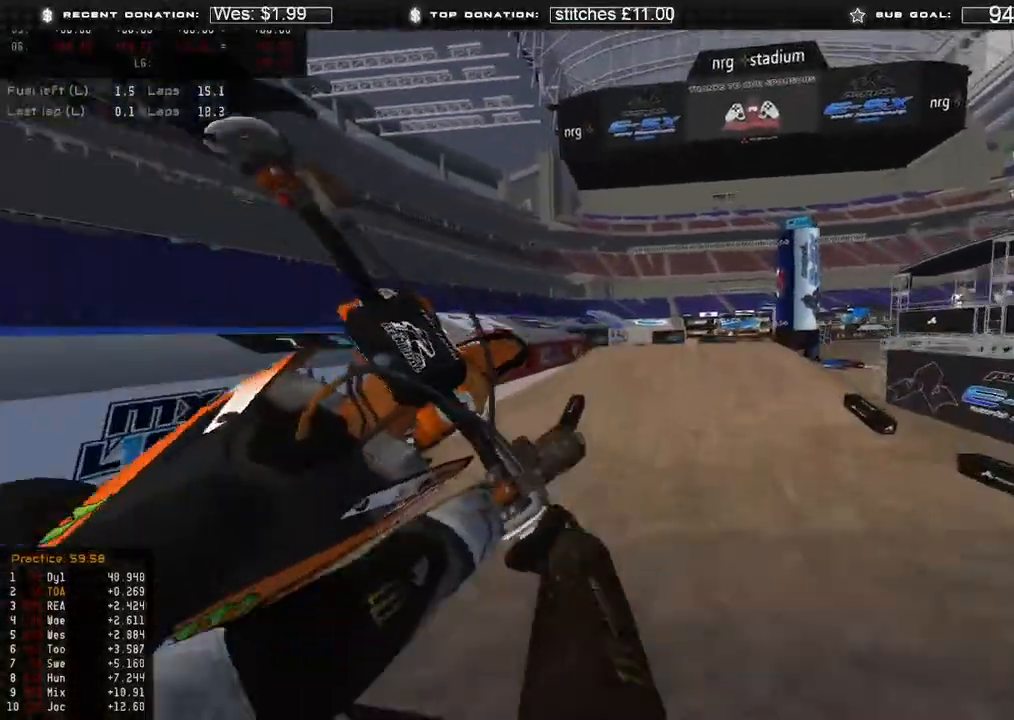
{"buttons": ["R2"], "left_stick": "up", "right_stick": "right", "events": [[50, "R2", "down"], [83, "R3", "down"], [167, "R3", "up"], [267, "right_stick", "right"], [400, "R3", "down"], [400, "left_stick", "up"], [483, "R3", "up"]]}
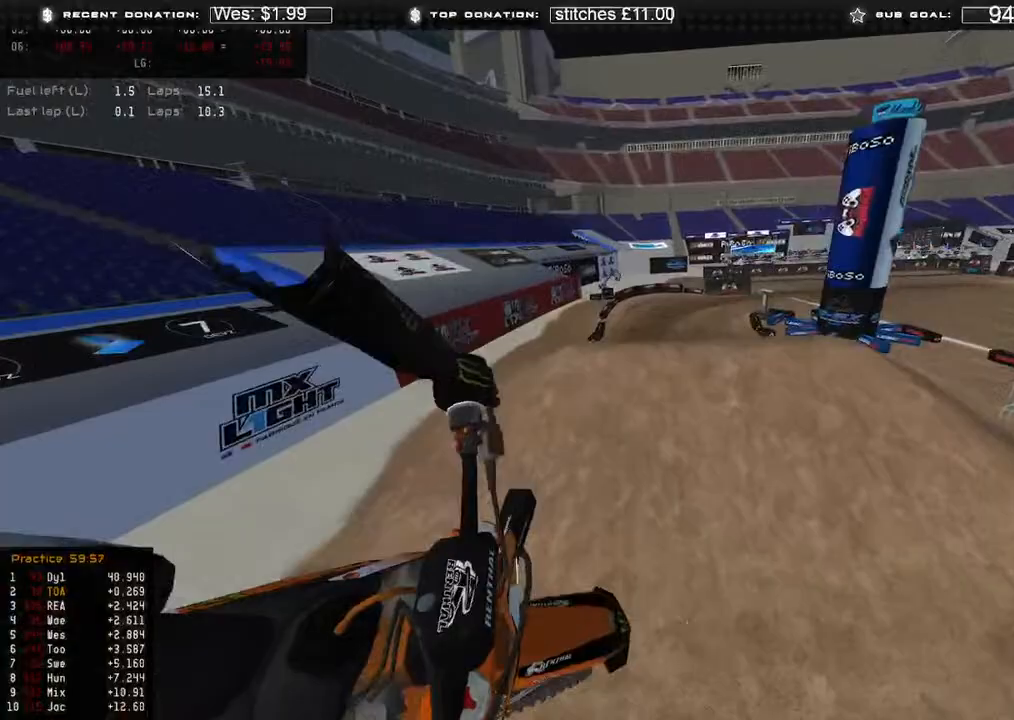
{"buttons": [], "left_stick": "up-right", "right_stick": "down", "events": [[300, "R2", "up"], [333, "right_stick", "down-right"], [433, "left_stick", "up-right"], [500, "right_stick", "down"]]}
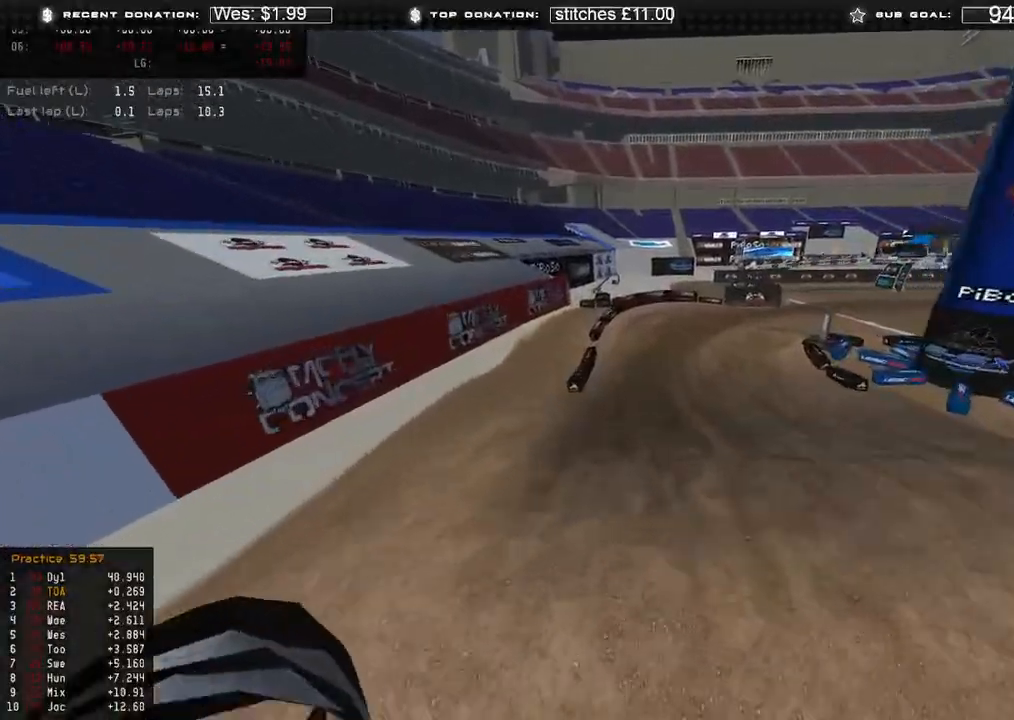
{"buttons": ["R2"], "left_stick": "up-right", "right_stick": "down-left", "events": [[133, "R2", "down"], [133, "right_stick", "down-left"], [283, "R2", "up"], [367, "R2", "down"]]}
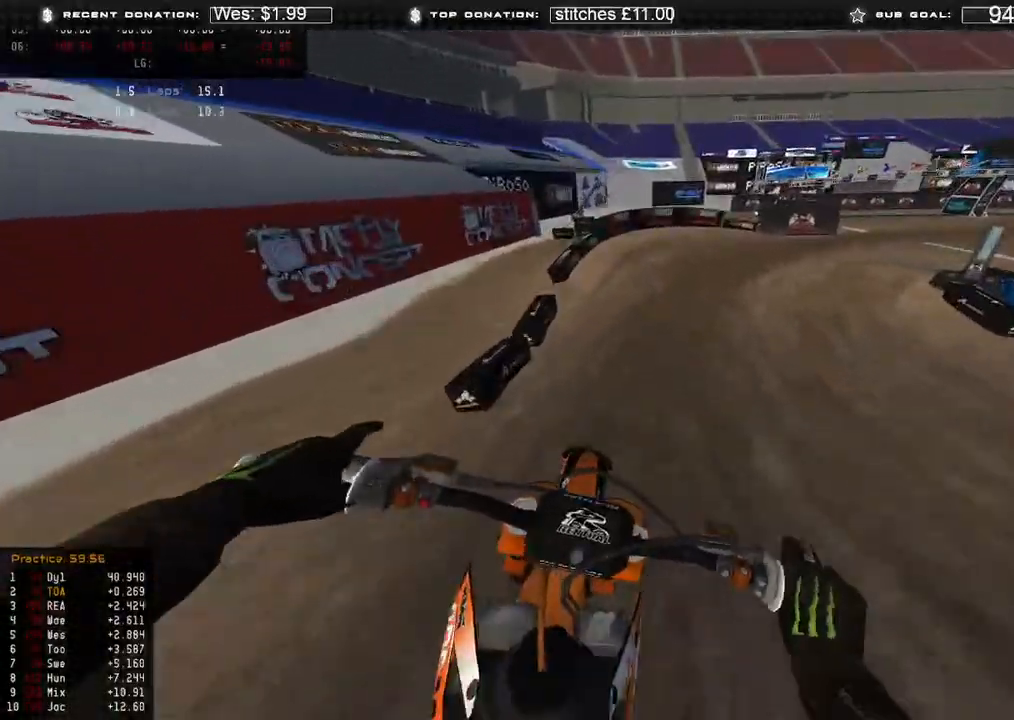
{"buttons": ["R2"], "left_stick": "up-right", "right_stick": "down-left", "events": [[233, "R2", "up"], [300, "R2", "down"]]}
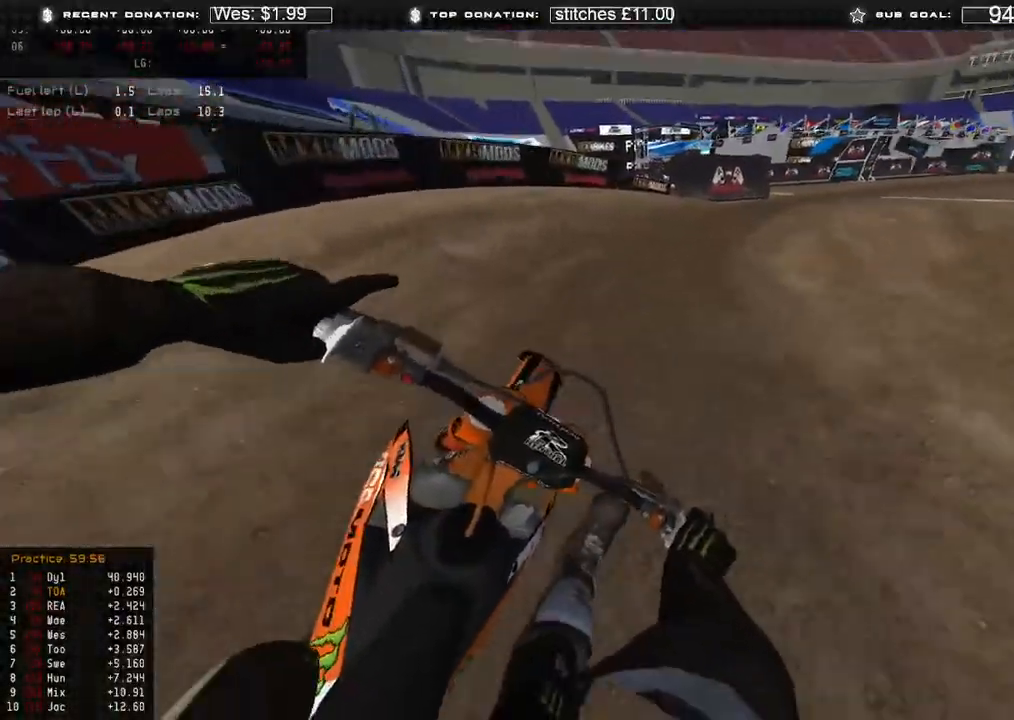
{"buttons": ["R2"], "left_stick": "up-right", "right_stick": "down-left", "events": []}
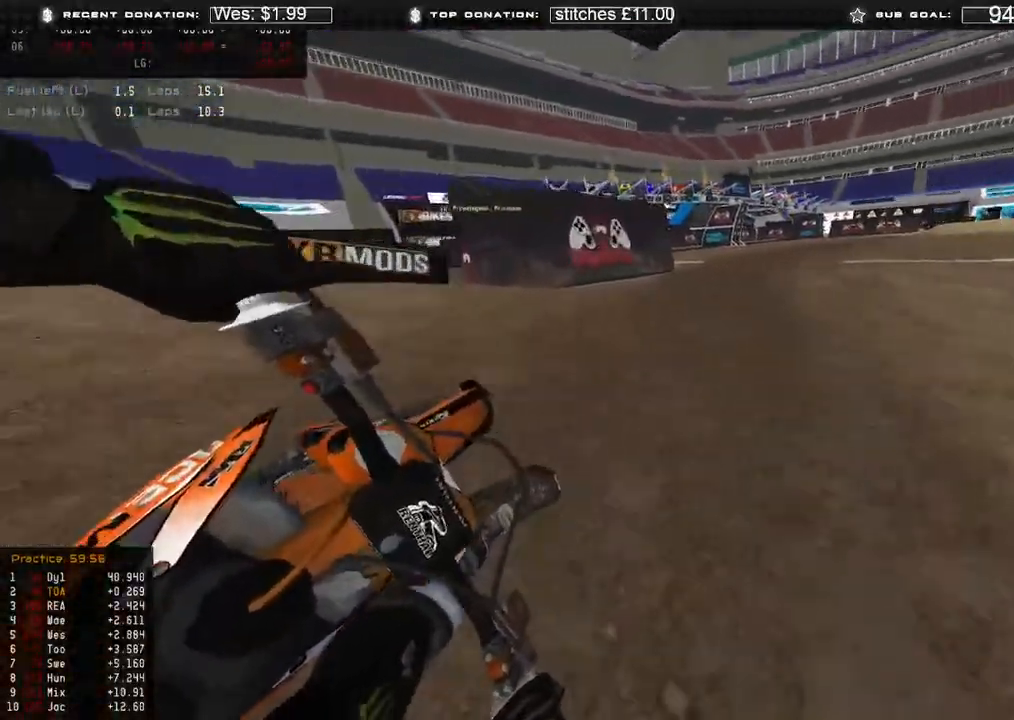
{"buttons": ["R2"], "left_stick": "up-right", "right_stick": "down-left", "events": []}
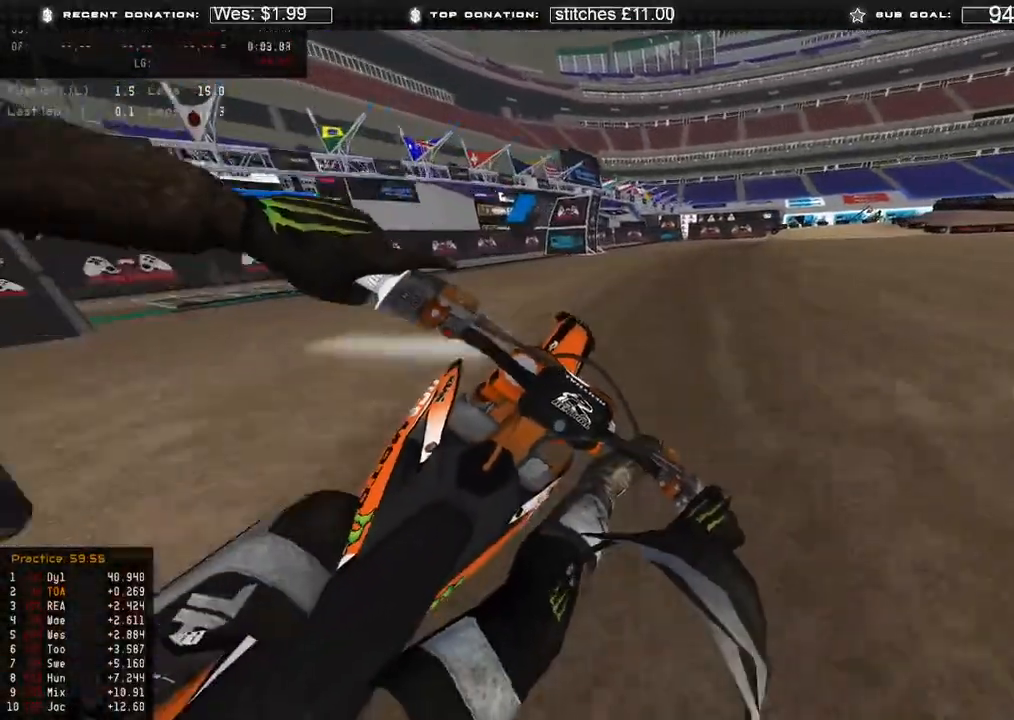
{"buttons": ["R2"], "left_stick": "up-right", "right_stick": "down-left", "events": []}
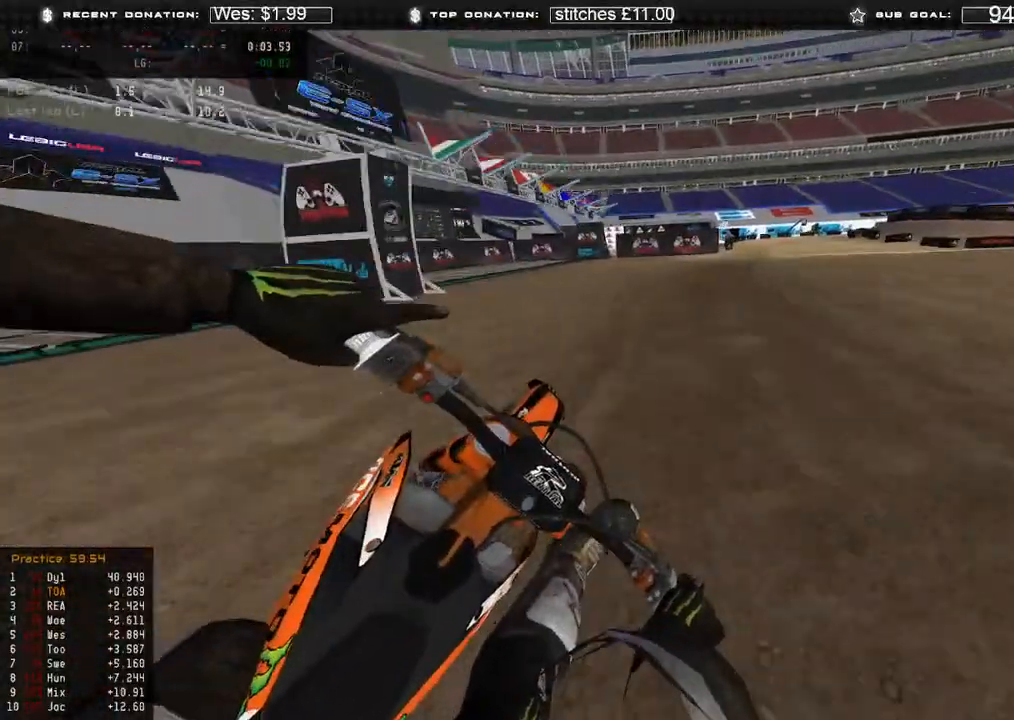
{"buttons": ["R2"], "left_stick": "up-right", "right_stick": "down", "events": [[400, "R3", "down"], [467, "R3", "up"], [467, "right_stick", "down"]]}
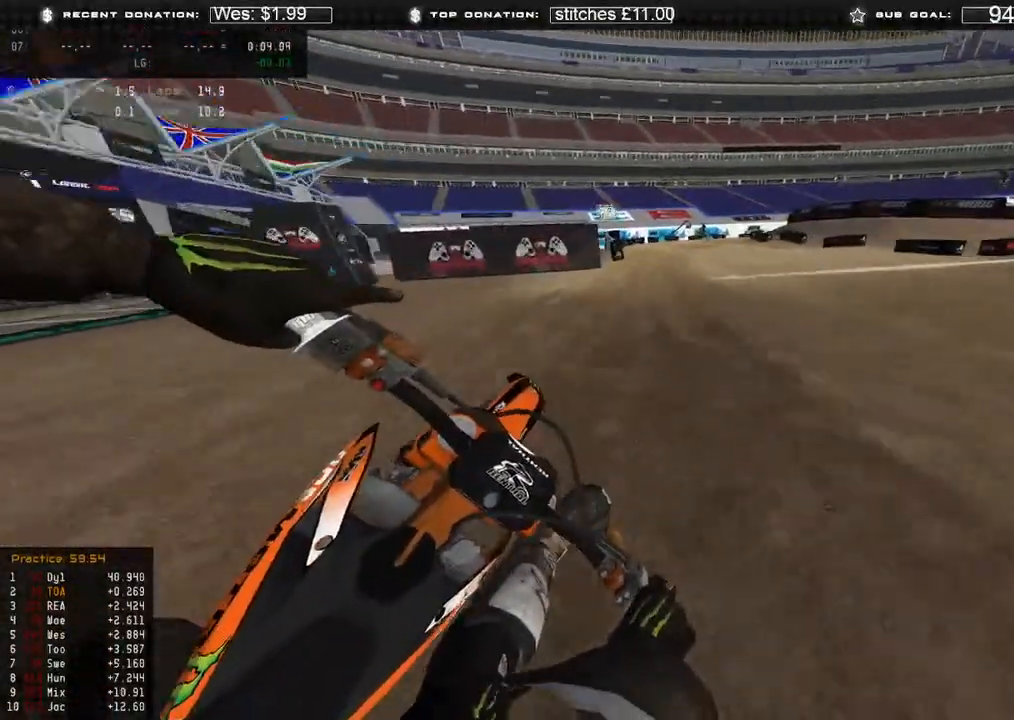
{"buttons": ["R2"], "left_stick": "up-right", "right_stick": "down", "events": [[133, "X", "down"], [200, "R2", "up"], [217, "X", "up"], [500, "R2", "down"]]}
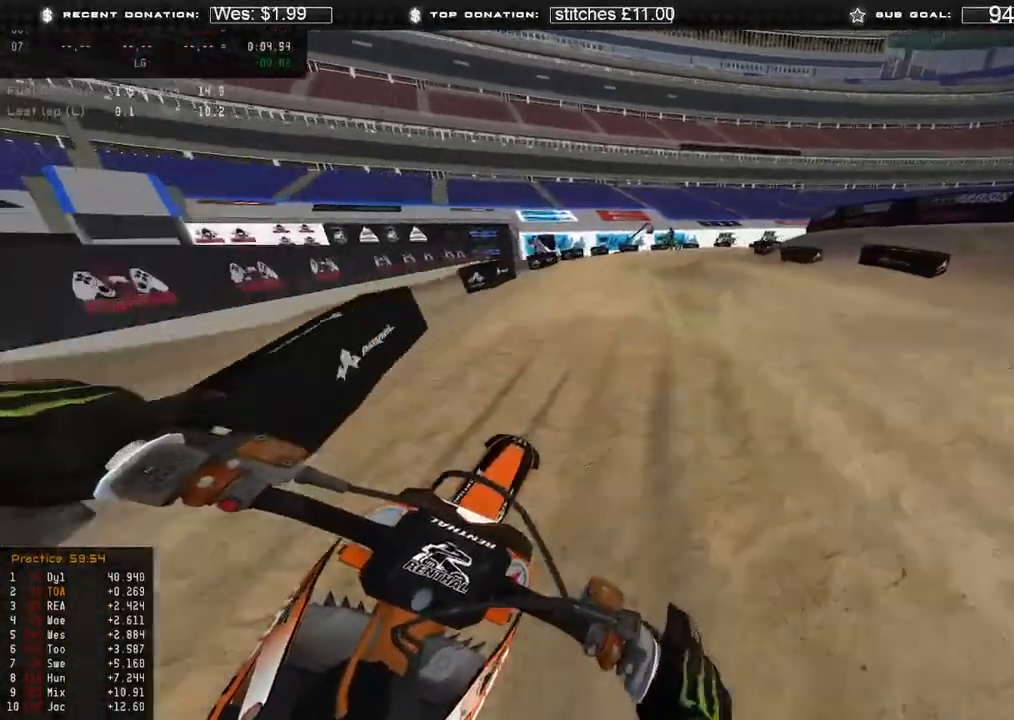
{"buttons": [], "left_stick": "up-right", "right_stick": "down-left", "events": [[100, "R2", "up"], [217, "R2", "down"], [400, "R2", "up"], [500, "right_stick", "down-left"]]}
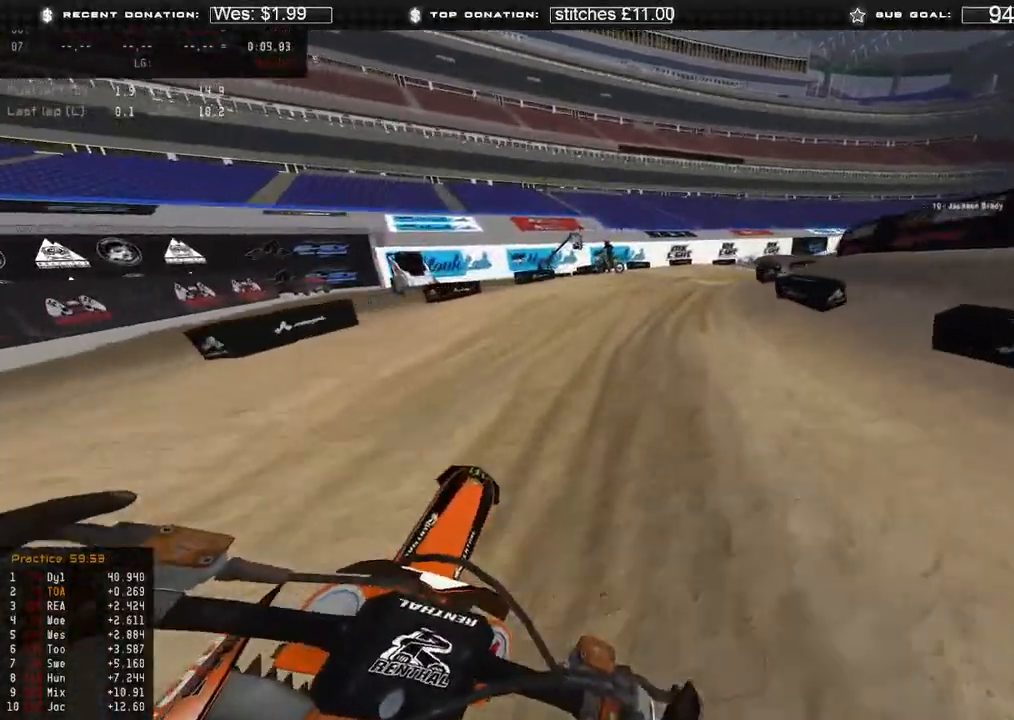
{"buttons": [], "left_stick": "up-right", "right_stick": "down-left", "events": [[133, "R2", "down"], [483, "R2", "up"]]}
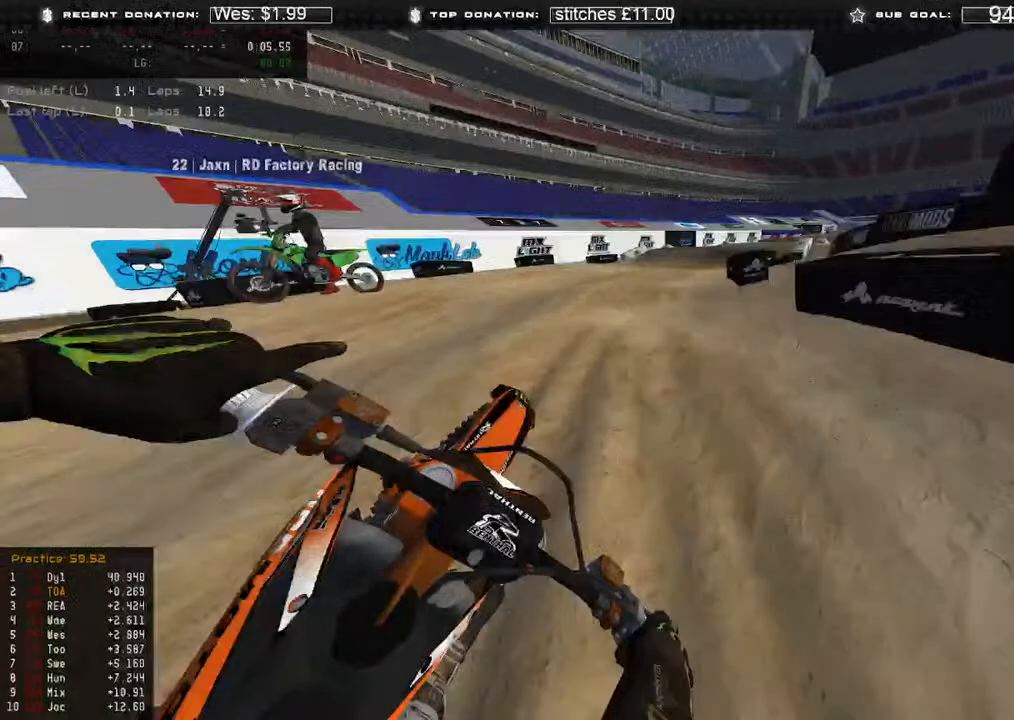
{"buttons": ["R2"], "left_stick": "up-right", "right_stick": "left", "events": [[50, "R2", "down"], [250, "right_stick", "left"]]}
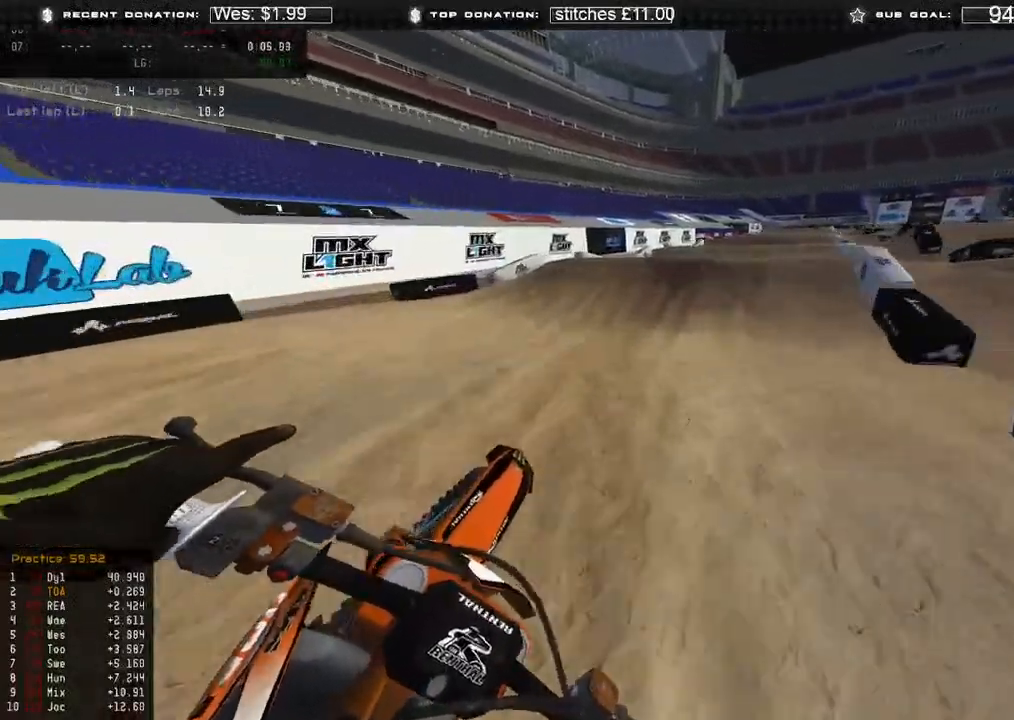
{"buttons": ["R2"], "left_stick": "up-right", "right_stick": "center", "events": [[233, "right_stick", "center"]]}
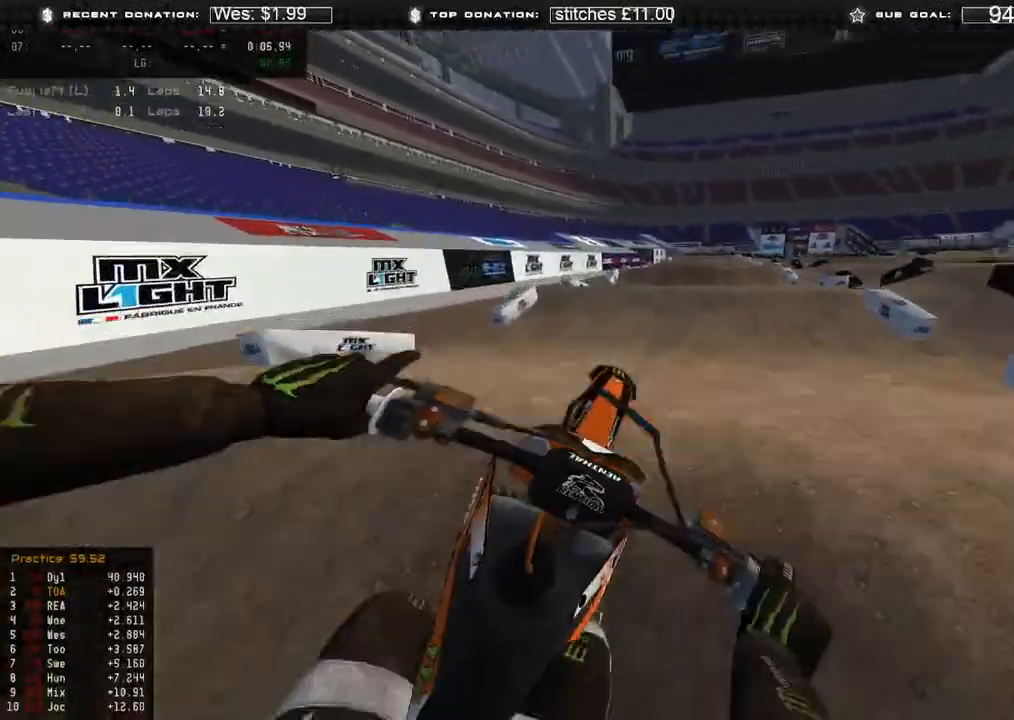
{"buttons": ["L2", "R3"], "left_stick": "up-right", "right_stick": "down-left", "events": [[233, "right_stick", "down-left"], [350, "B", "down"], [433, "L2", "down"], [433, "R2", "up"], [450, "B", "up"], [500, "R3", "down"]]}
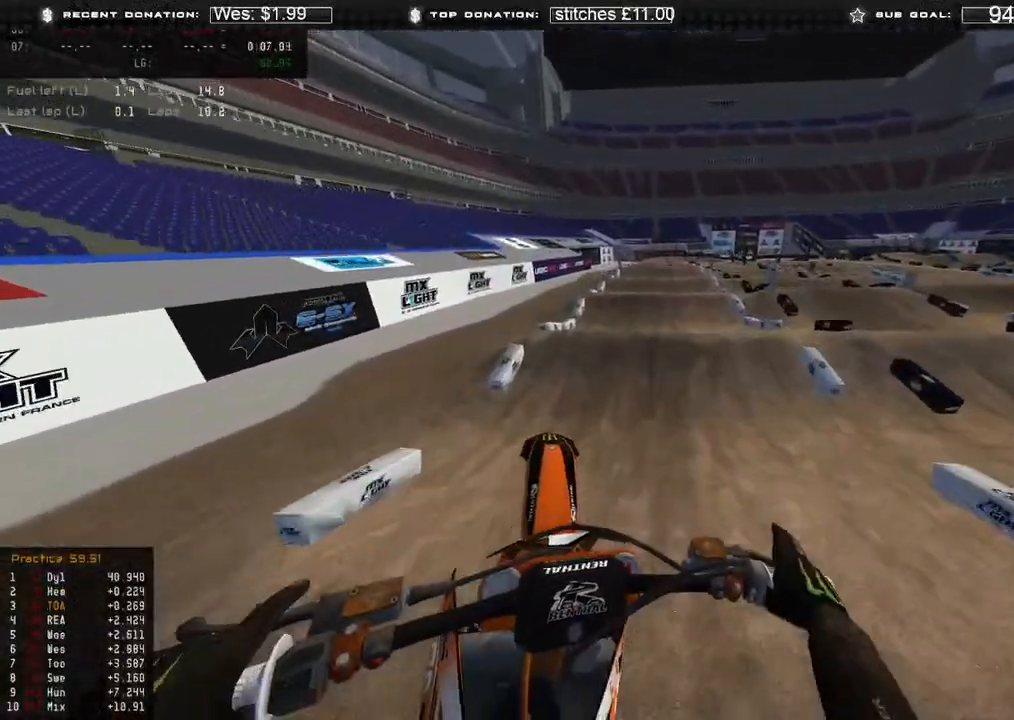
{"buttons": ["R2"], "left_stick": "up", "right_stick": "down-left", "events": [[100, "R3", "up"], [133, "L2", "up"], [267, "L1", "down"], [267, "left_stick", "up"], [467, "R2", "down"], [500, "L1", "up"]]}
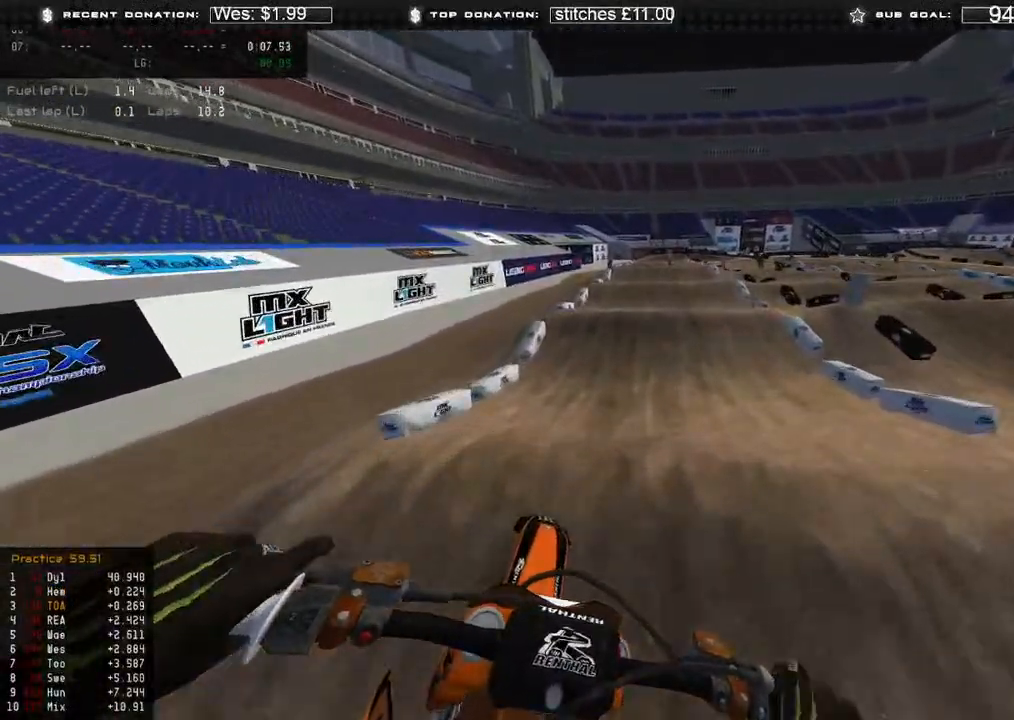
{"buttons": ["R2", "R3"], "left_stick": "up-left", "right_stick": "left", "events": [[33, "R3", "down"], [117, "R3", "up"], [383, "right_stick", "left"], [450, "R3", "down"], [467, "left_stick", "up-left"]]}
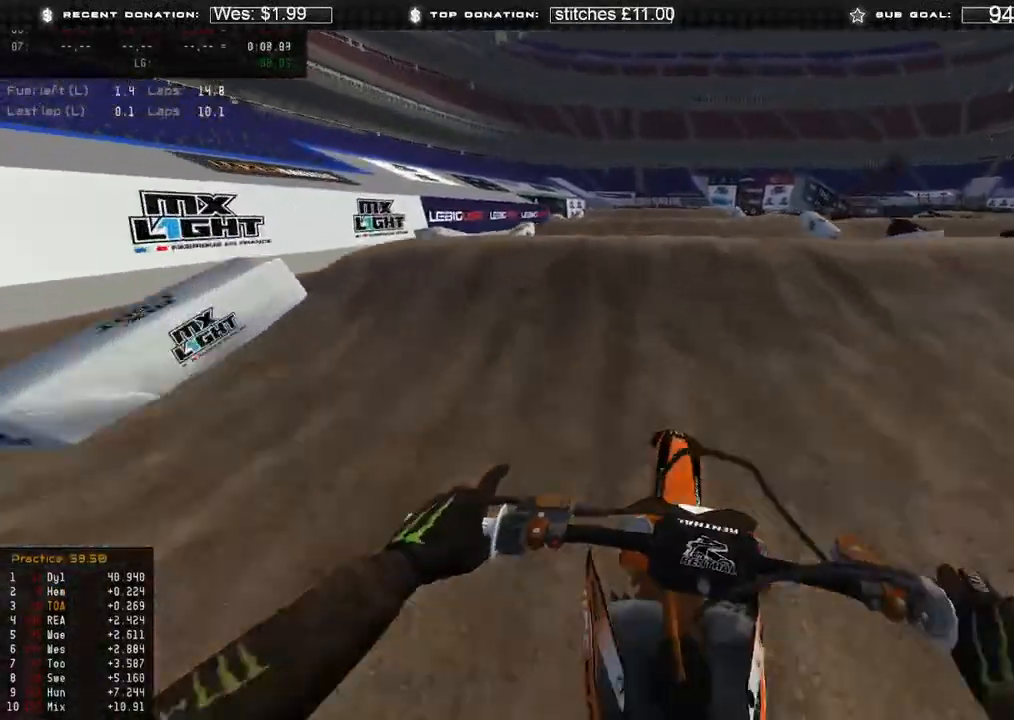
{"buttons": ["R2"], "left_stick": "up-right", "right_stick": "down", "events": [[17, "R3", "up"], [17, "right_stick", "up"], [200, "R2", "up"], [200, "right_stick", "right"], [250, "left_stick", "up-right"], [300, "R3", "down"], [317, "R2", "down"], [400, "R3", "up"], [467, "right_stick", "down"]]}
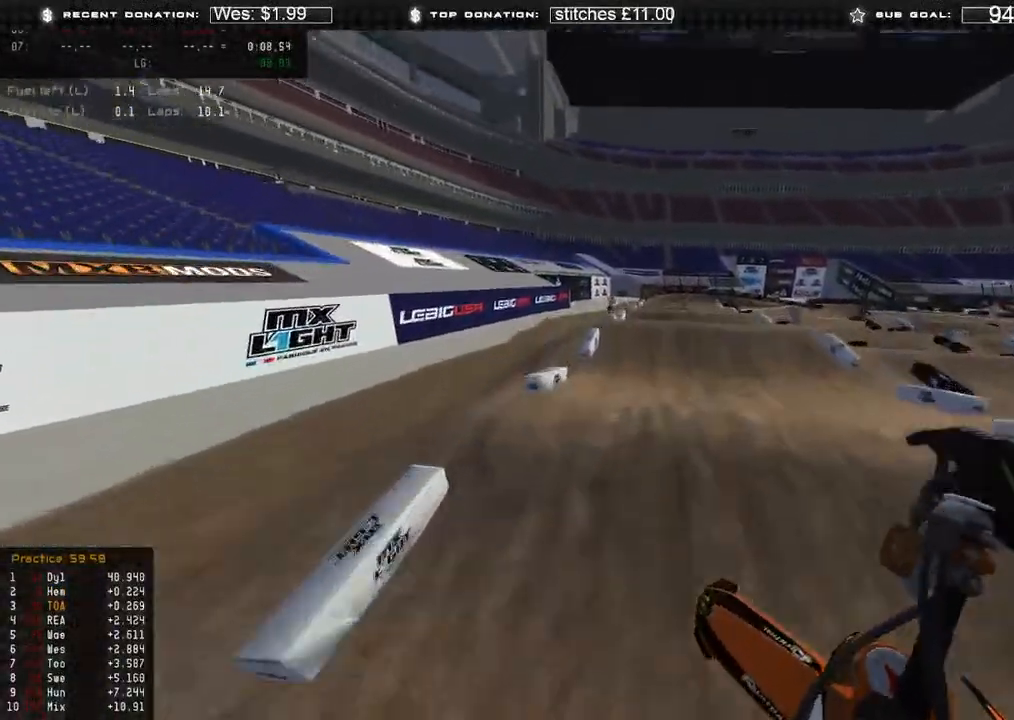
{"buttons": ["R2"], "left_stick": "up", "right_stick": "up-left", "events": [[283, "left_stick", "up"], [383, "right_stick", "up-left"]]}
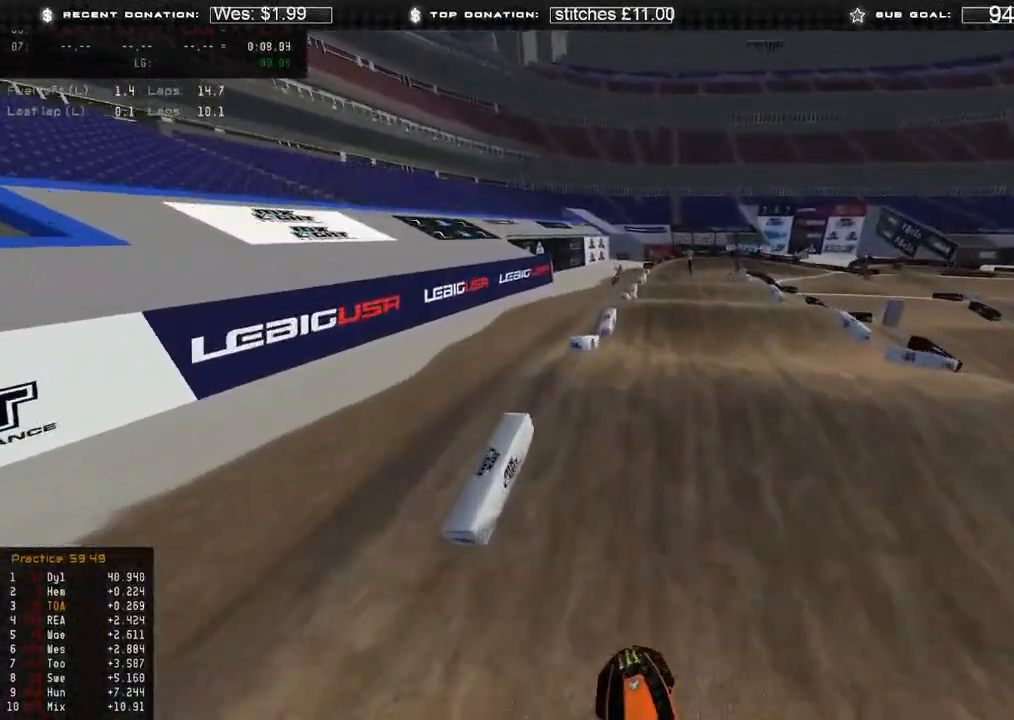
{"buttons": ["R2"], "left_stick": "up", "right_stick": "down", "events": [[100, "R3", "down"], [133, "right_stick", "down-left"], [200, "R3", "up"], [200, "right_stick", "down"]]}
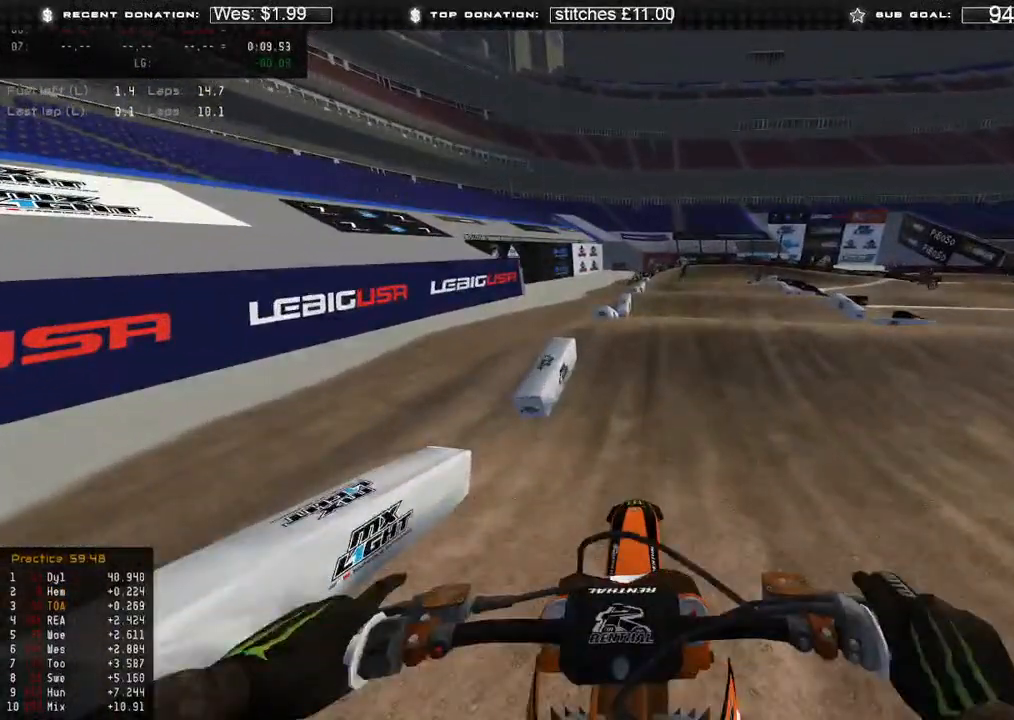
{"buttons": ["R2", "R3"], "left_stick": "up-left", "right_stick": "up-left", "events": [[100, "R3", "down"], [100, "right_stick", "down-right"], [167, "left_stick", "up-right"], [183, "R3", "up"], [283, "R3", "down"], [350, "right_stick", "center"], [400, "R3", "up"], [467, "left_stick", "up-left"], [467, "right_stick", "up-left"], [500, "R3", "down"]]}
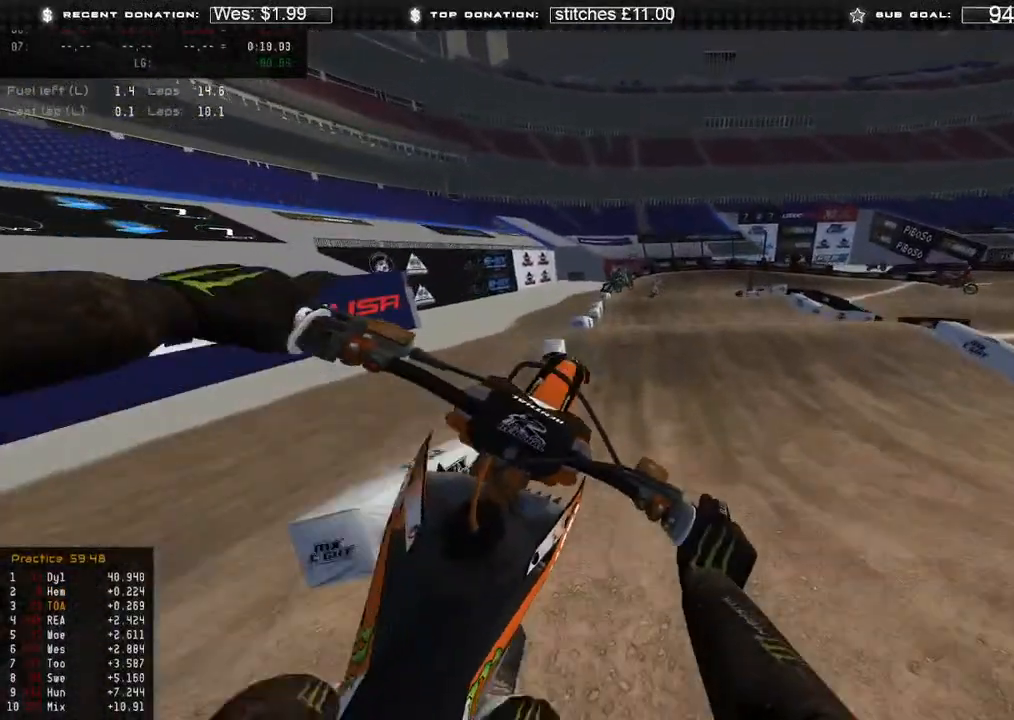
{"buttons": [], "left_stick": "up-left", "right_stick": "right", "events": [[33, "R2", "up"], [50, "right_stick", "center"], [117, "R3", "up"], [133, "right_stick", "right"], [250, "X", "down"], [367, "X", "up"]]}
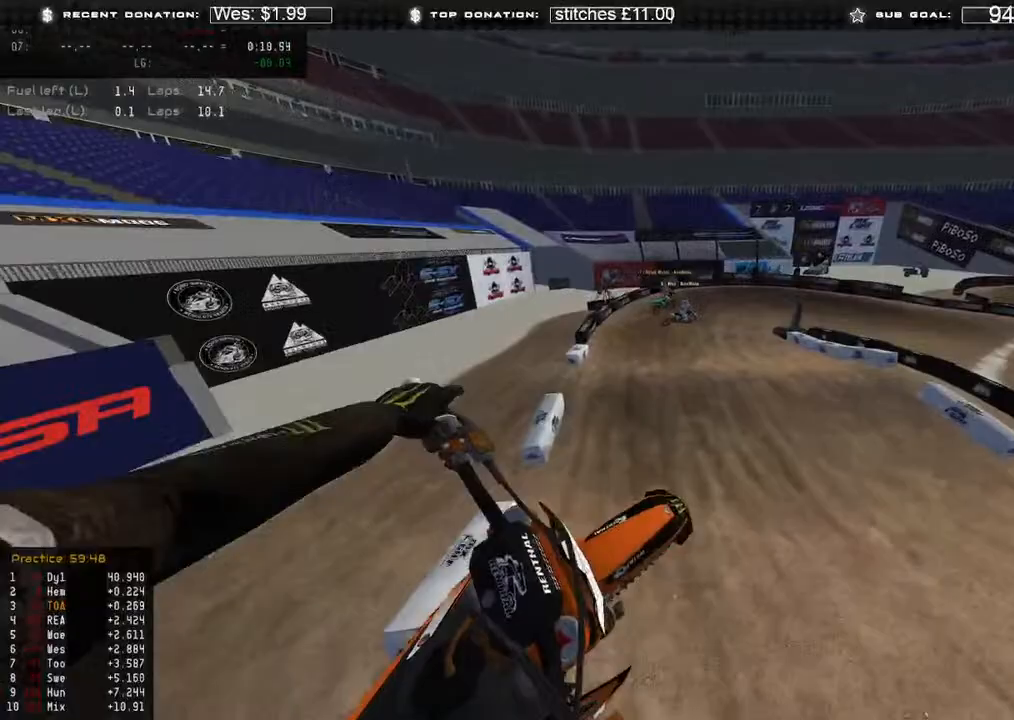
{"buttons": ["R2"], "left_stick": "up-right", "right_stick": "up-right", "events": [[50, "left_stick", "up"], [100, "R2", "down"], [150, "R2", "up"], [250, "left_stick", "up-right"], [367, "R2", "down"], [383, "right_stick", "up-right"]]}
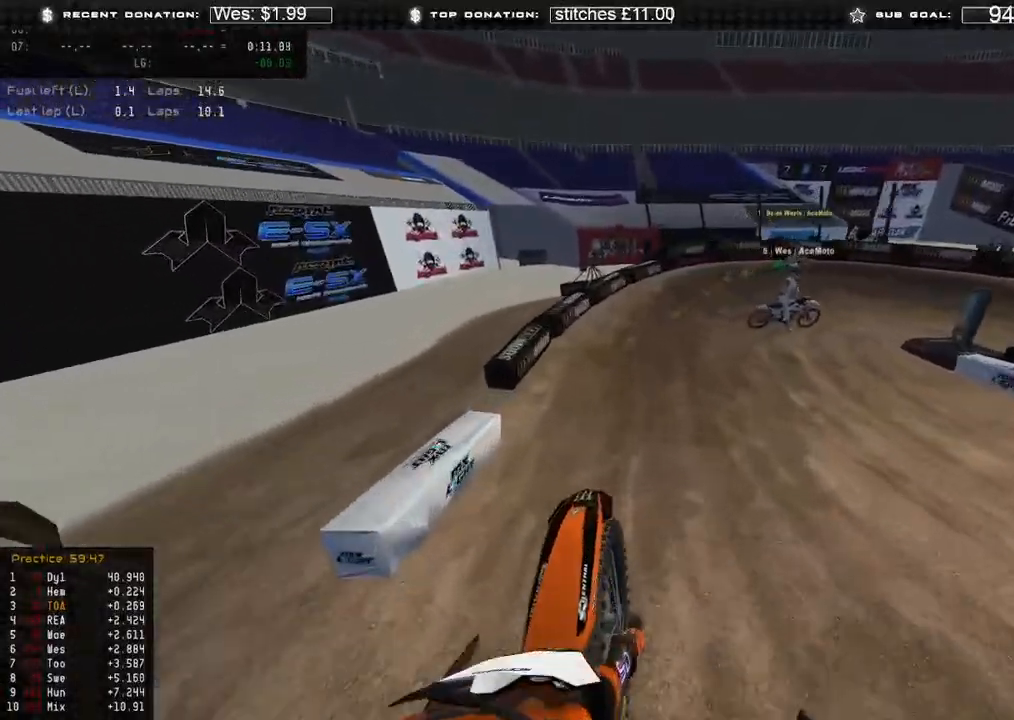
{"buttons": ["L2"], "left_stick": "up-right", "right_stick": "down-left", "events": [[83, "right_stick", "center"], [133, "R3", "down"], [250, "R3", "up"], [350, "right_stick", "down"], [400, "right_stick", "down-left"], [433, "L2", "down"], [450, "R2", "up"]]}
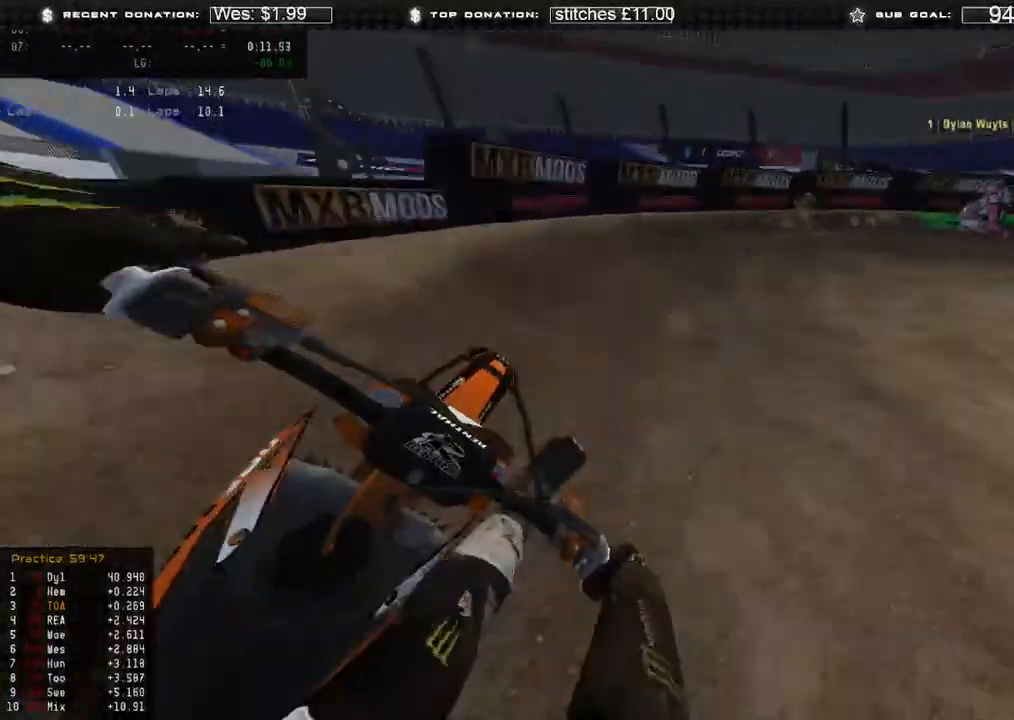
{"buttons": ["R2"], "left_stick": "up-right", "right_stick": "down-left", "events": [[133, "L2", "up"], [267, "R2", "down"], [383, "R2", "up"], [467, "R2", "down"]]}
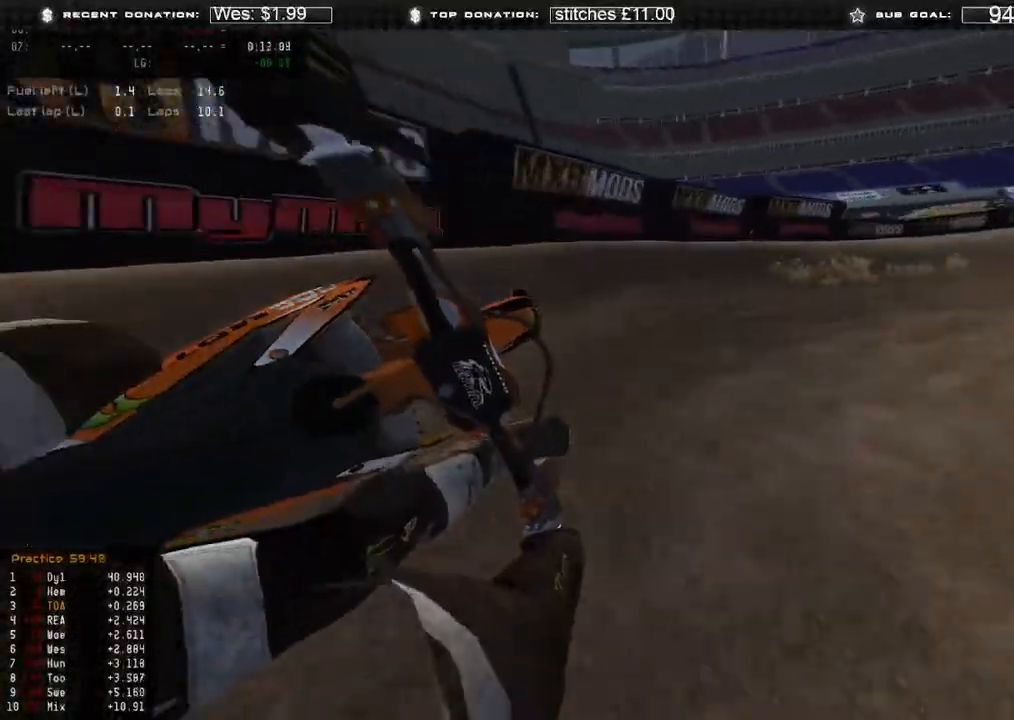
{"buttons": ["R2"], "left_stick": "up-right", "right_stick": "down-left", "events": [[100, "R2", "up"], [233, "R2", "down"]]}
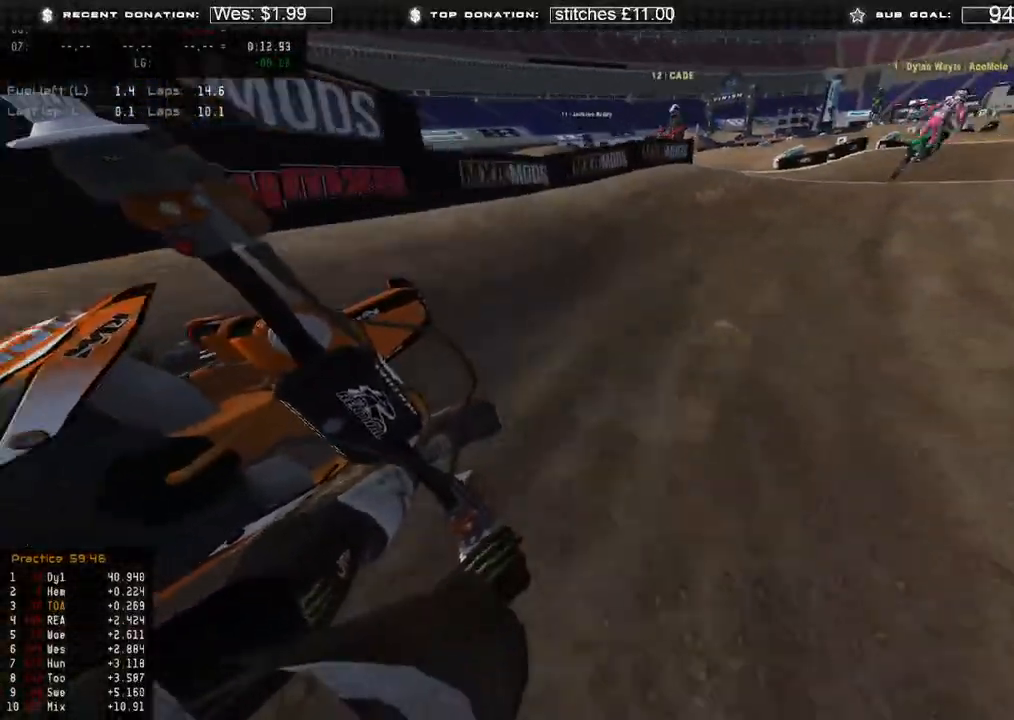
{"buttons": ["R2"], "left_stick": "up-left", "right_stick": "down-left", "events": [[83, "right_stick", "up-left"], [133, "right_stick", "up"], [167, "R3", "down"], [250, "R3", "up"], [317, "R3", "down"], [317, "right_stick", "down-left"], [433, "R3", "up"], [433, "left_stick", "up-left"]]}
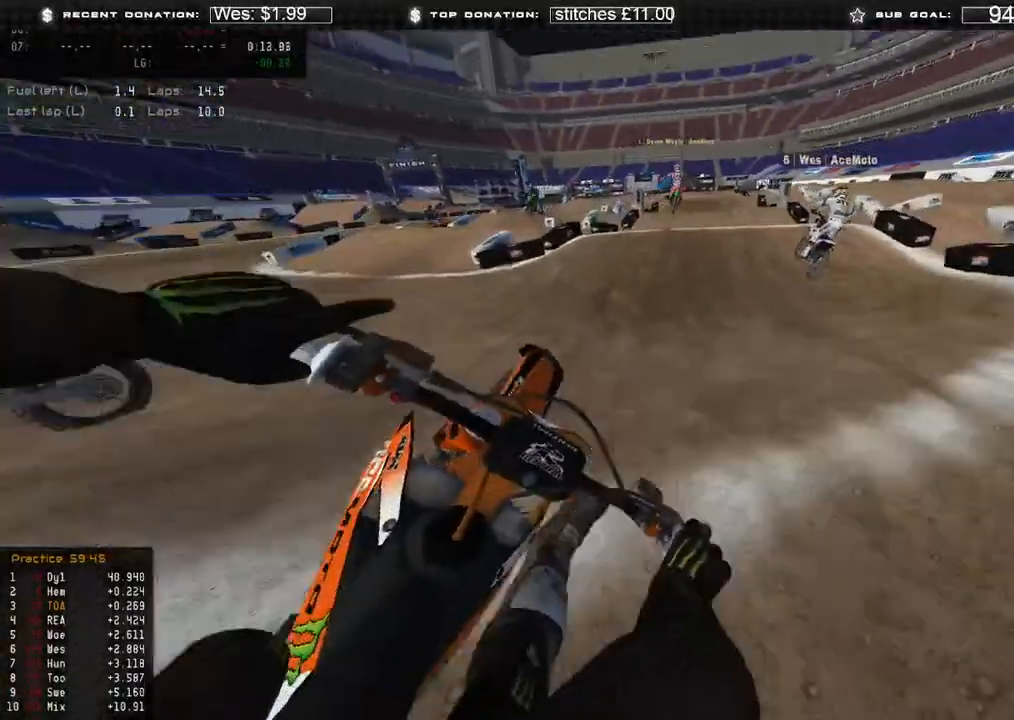
{"buttons": ["R3"], "left_stick": "up", "right_stick": "down-left", "events": [[17, "R3", "down"], [50, "R2", "up"], [67, "left_stick", "up-right"], [100, "R3", "up"], [133, "right_stick", "up-left"], [300, "R2", "down"], [417, "R2", "up"], [467, "right_stick", "down-left"], [500, "R3", "down"], [500, "left_stick", "up"]]}